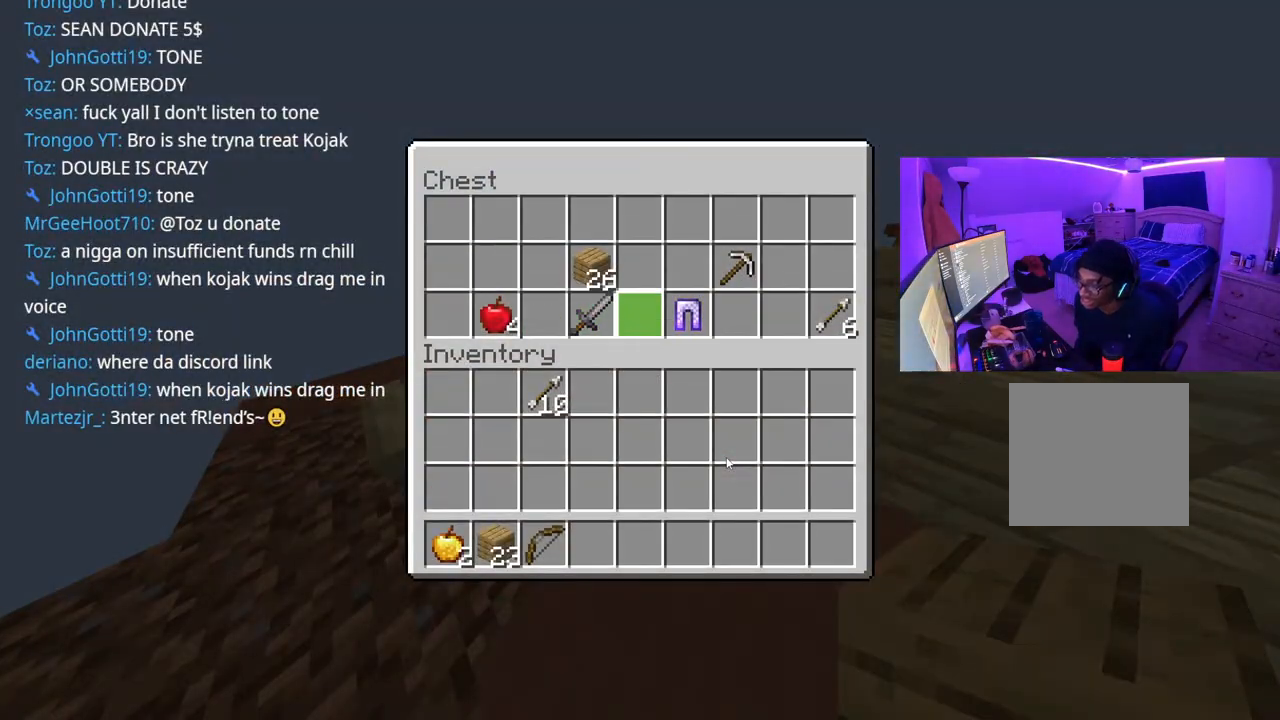
Gameplay with a controller (Xbox layout); each line is a JSON object with the inputs held at the frame after it. "events" lists button and stick changes between this image and that frame as [ms after this image, input, new state], when the widget could be followed in between. Not read: L3.
{"buttons": [], "left_stick": "center", "right_stick": "center", "events": [[117, "DPAD_LEFT", "down"], [233, "DPAD_LEFT", "up"], [300, "Y", "down"], [383, "DPAD_RIGHT", "down"], [383, "Y", "up"], [450, "DPAD_RIGHT", "up"]]}
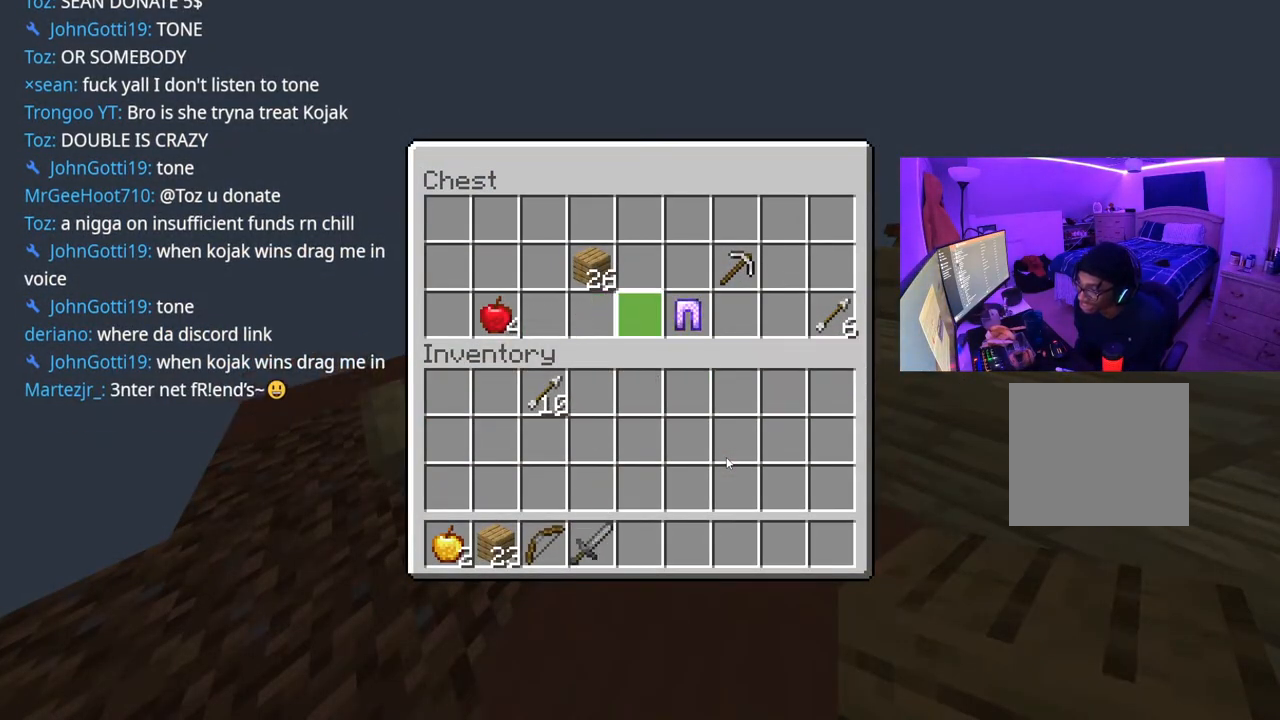
{"buttons": [], "left_stick": "center", "right_stick": "center", "events": [[17, "DPAD_RIGHT", "down"], [117, "DPAD_RIGHT", "up"], [150, "Y", "down"], [233, "Y", "up"], [267, "DPAD_RIGHT", "down"], [350, "DPAD_RIGHT", "up"], [400, "DPAD_RIGHT", "down"], [483, "DPAD_RIGHT", "up"]]}
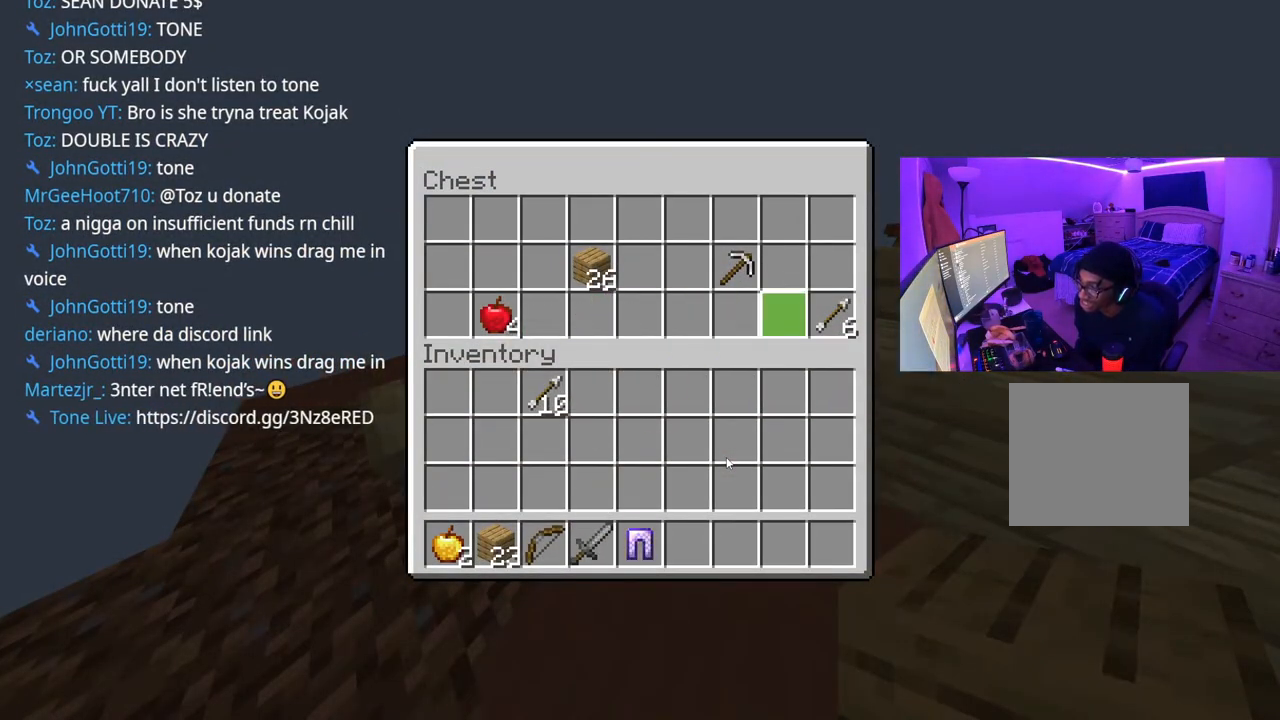
{"buttons": [], "left_stick": "center", "right_stick": "center", "events": [[267, "DPAD_RIGHT", "down"], [333, "DPAD_RIGHT", "up"]]}
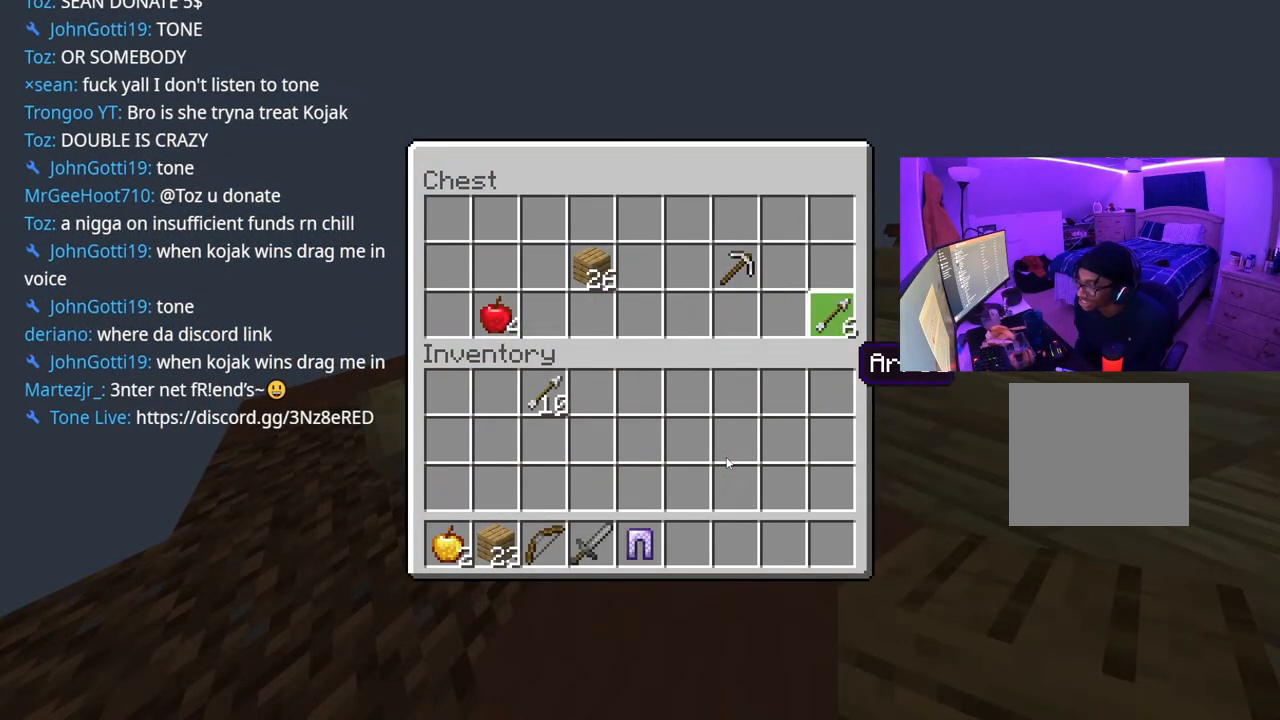
{"buttons": ["DPAD_LEFT"], "left_stick": "center", "right_stick": "center", "events": [[67, "Y", "down"], [167, "Y", "up"], [233, "DPAD_LEFT", "down"], [367, "DPAD_LEFT", "up"], [400, "DPAD_LEFT", "down"]]}
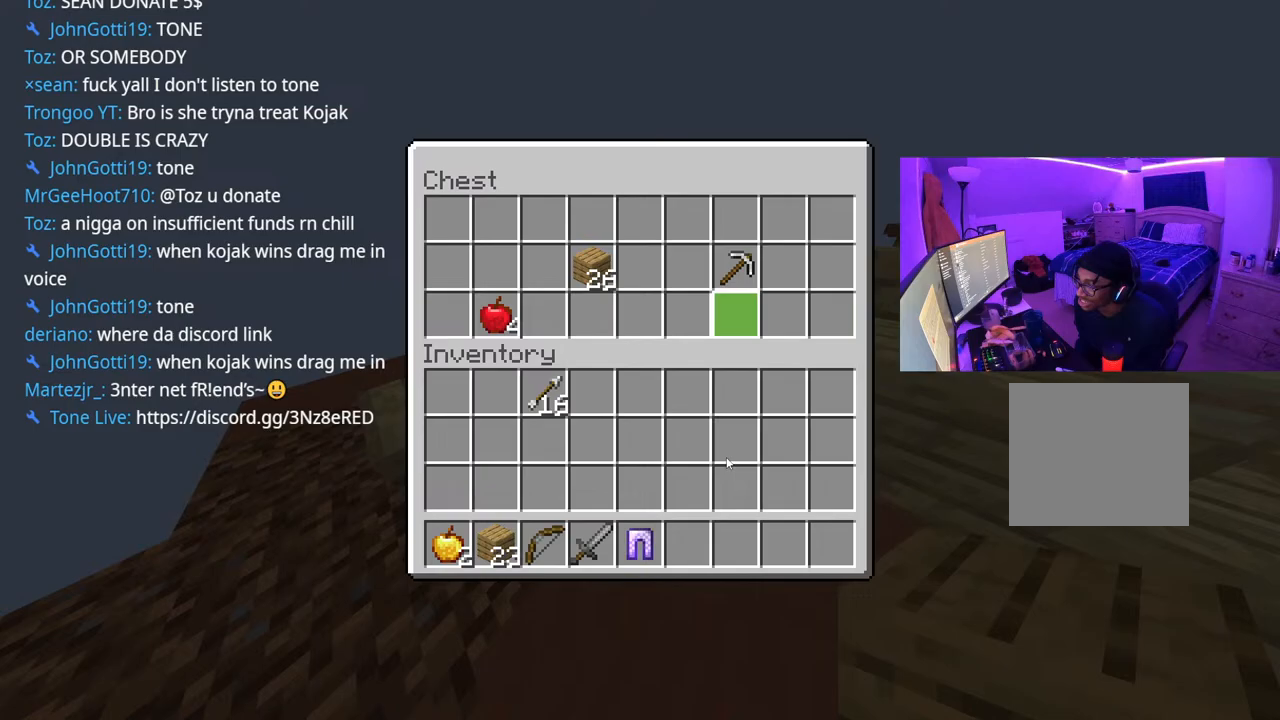
{"buttons": [], "left_stick": "center", "right_stick": "center", "events": [[33, "DPAD_LEFT", "up"], [133, "DPAD_LEFT", "down"], [233, "DPAD_LEFT", "up"], [300, "DPAD_LEFT", "down"], [433, "DPAD_LEFT", "up"]]}
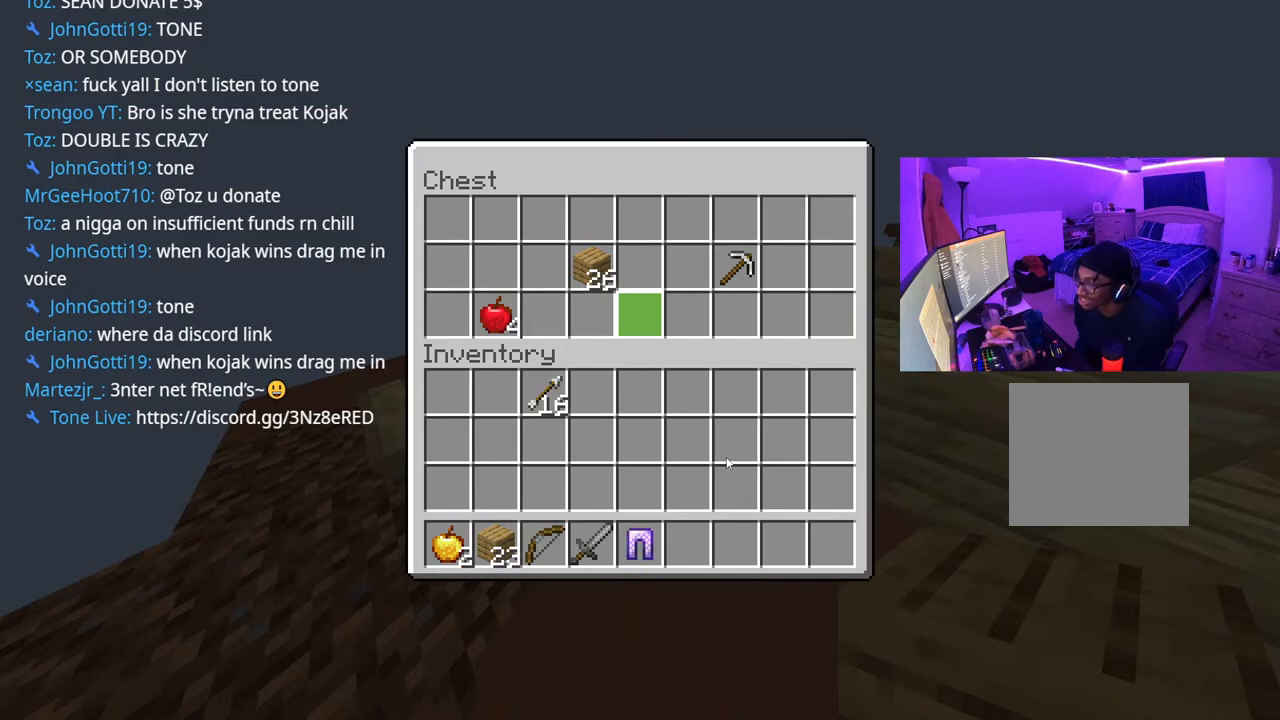
{"buttons": ["B"], "left_stick": "center", "right_stick": "center", "events": [[167, "DPAD_LEFT", "down"], [233, "DPAD_LEFT", "up"], [333, "DPAD_UP", "down"], [383, "Y", "down"], [433, "Y", "up"], [450, "DPAD_UP", "up"], [500, "B", "down"]]}
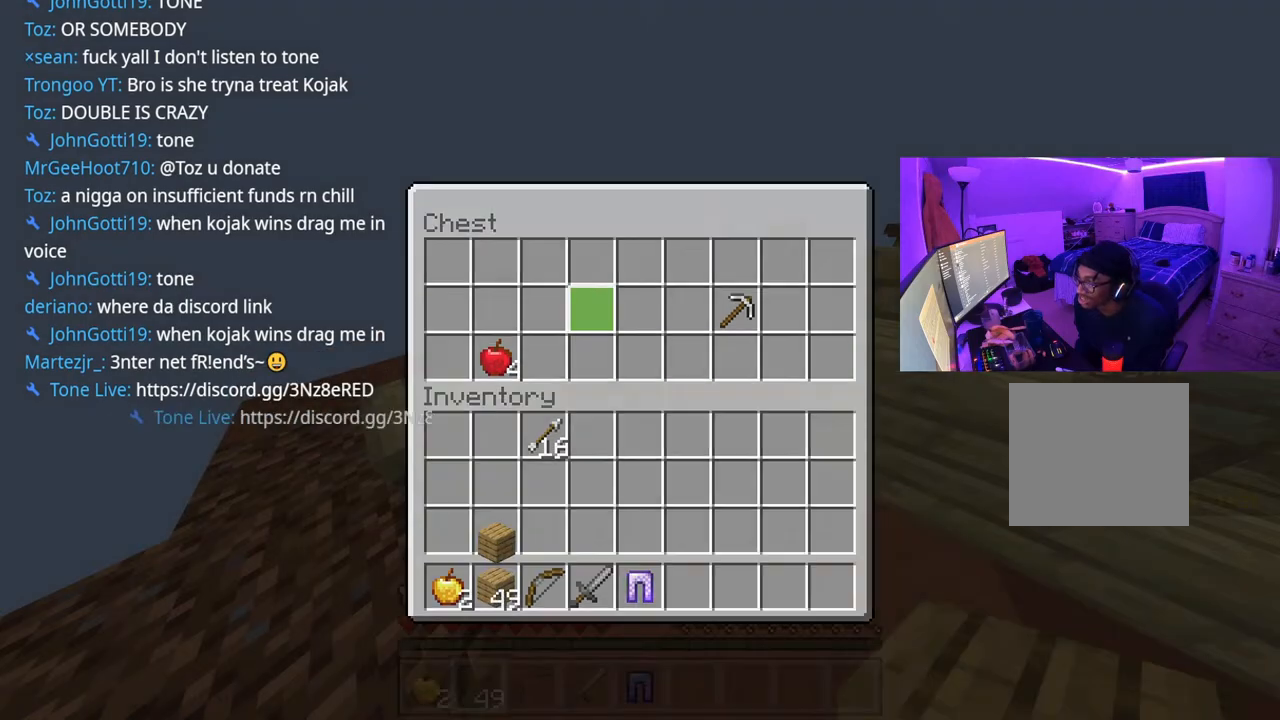
{"buttons": ["R1"], "left_stick": "up-right", "right_stick": "right", "events": [[100, "B", "up"], [250, "R1", "down"], [250, "right_stick", "right"], [283, "left_stick", "up-right"], [350, "R1", "up"], [500, "R1", "down"]]}
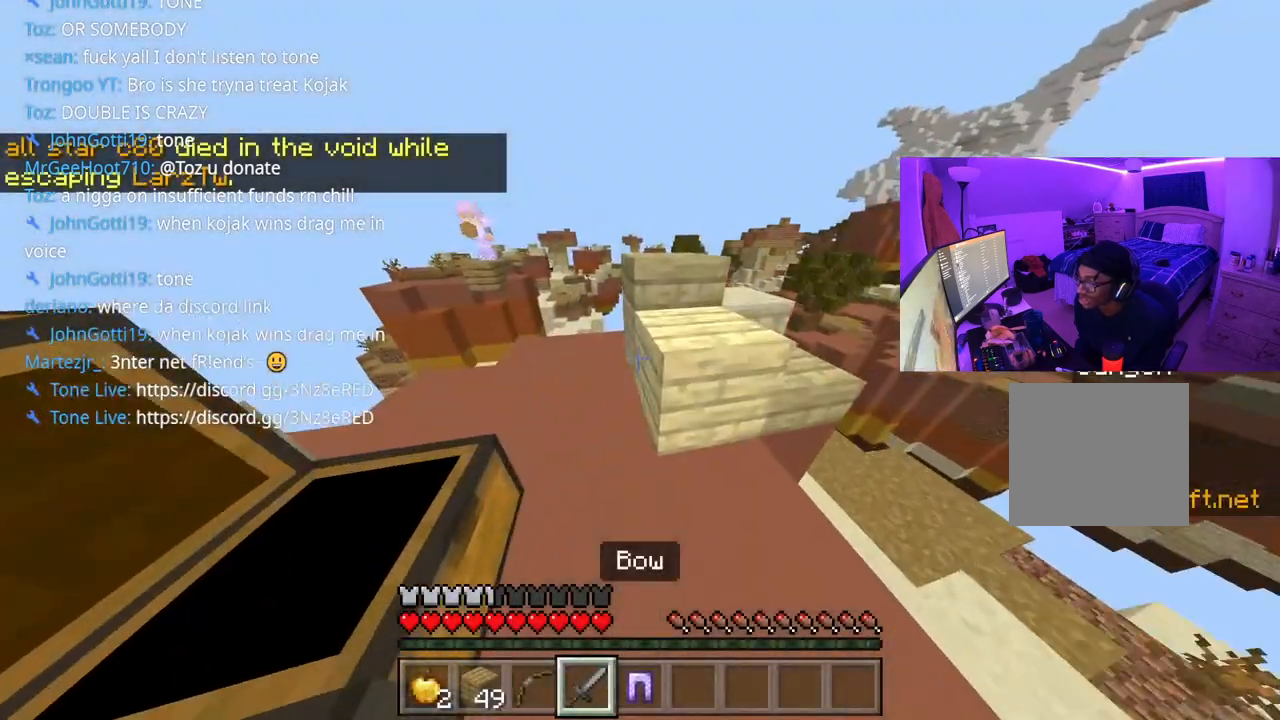
{"buttons": [], "left_stick": "center", "right_stick": "left", "events": [[17, "left_stick", "up"], [50, "right_stick", "center"], [100, "R1", "up"], [167, "R1", "down"], [167, "left_stick", "center"], [267, "right_stick", "right"], [283, "R1", "up"], [383, "L2", "down"], [417, "right_stick", "center"], [483, "L2", "up"], [483, "right_stick", "left"]]}
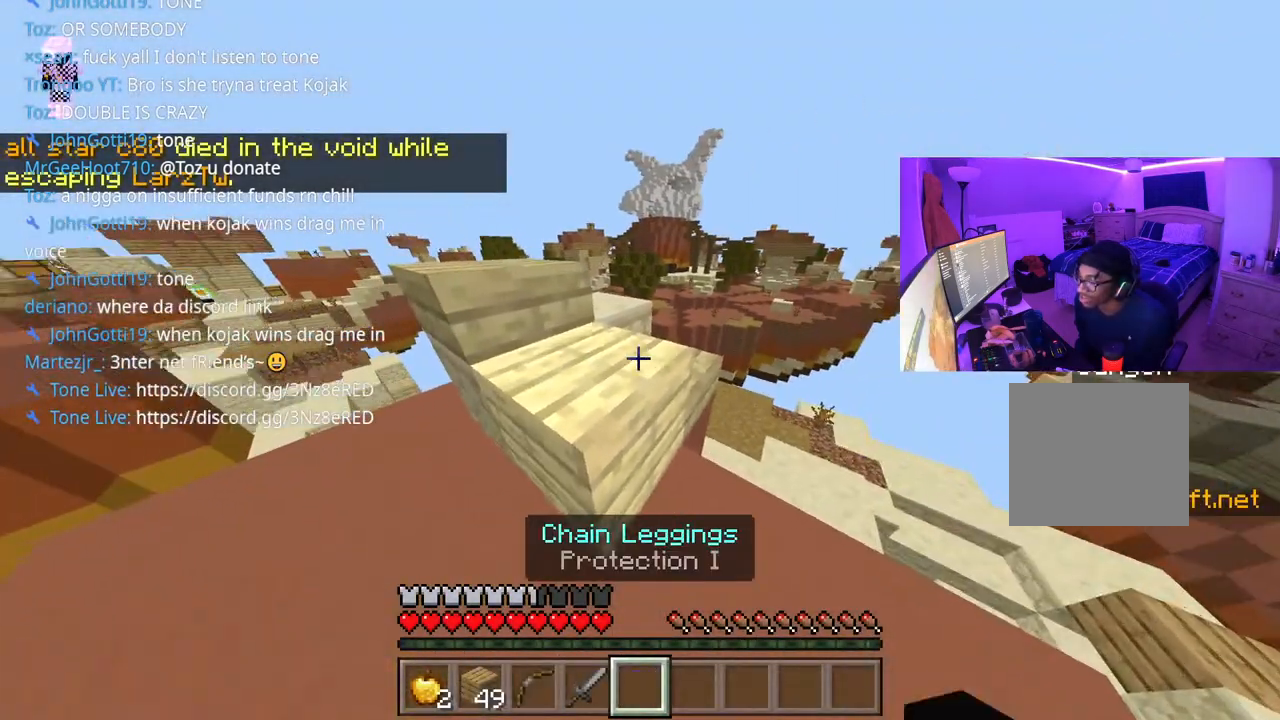
{"buttons": ["L1"], "left_stick": "up-left", "right_stick": "left", "events": [[67, "left_stick", "up"], [117, "left_stick", "up-left"], [333, "L1", "down"], [417, "L1", "up"], [467, "L1", "down"]]}
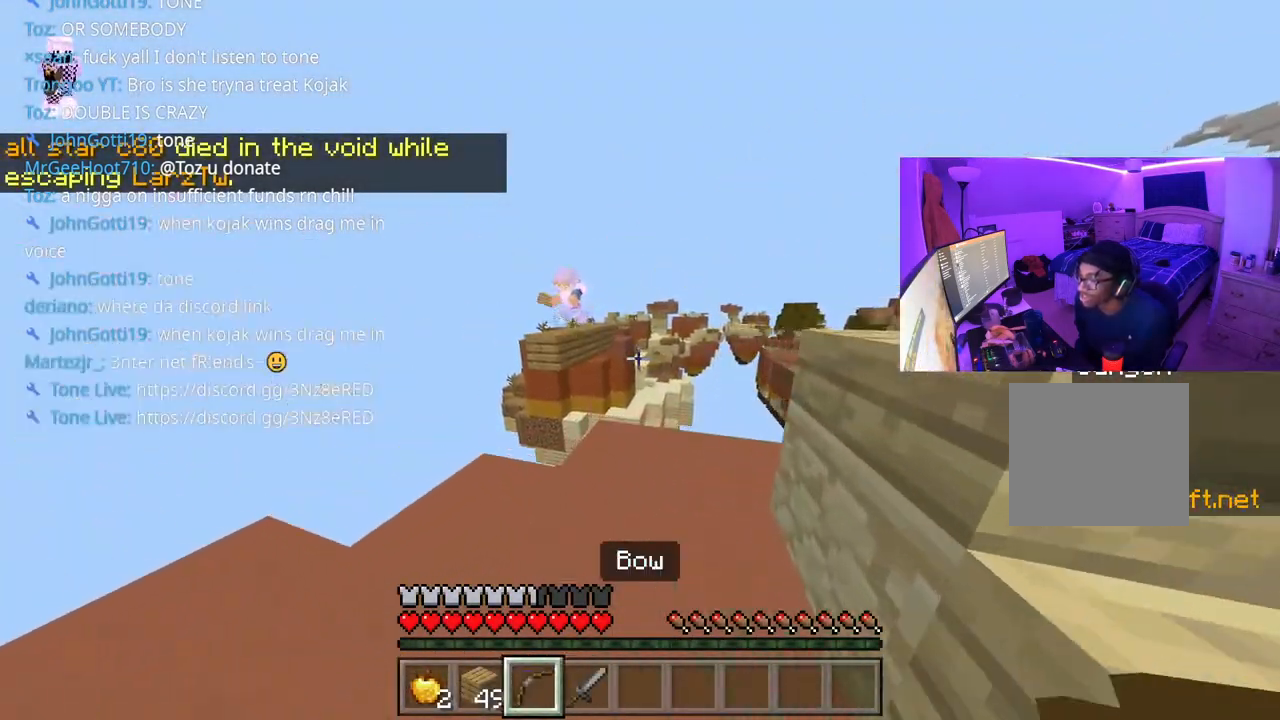
{"buttons": ["L2"], "left_stick": "up", "right_stick": "up-right", "events": [[17, "L1", "up"], [83, "right_stick", "up-left"], [117, "L2", "down"], [217, "right_stick", "center"], [300, "left_stick", "up"], [450, "right_stick", "up-right"]]}
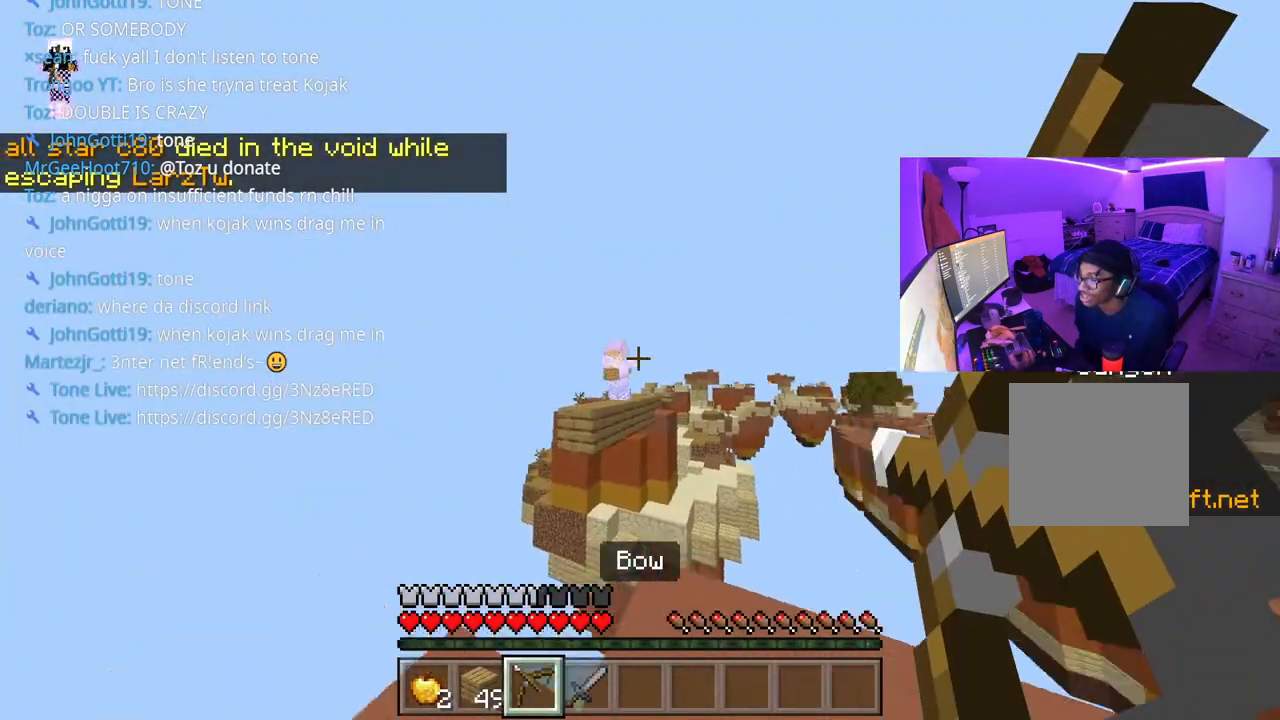
{"buttons": [], "left_stick": "up-left", "right_stick": "center", "events": [[33, "right_stick", "center"], [100, "left_stick", "up-left"], [200, "right_stick", "left"], [250, "left_stick", "right"], [267, "L2", "up"], [267, "right_stick", "center"], [483, "left_stick", "up-left"]]}
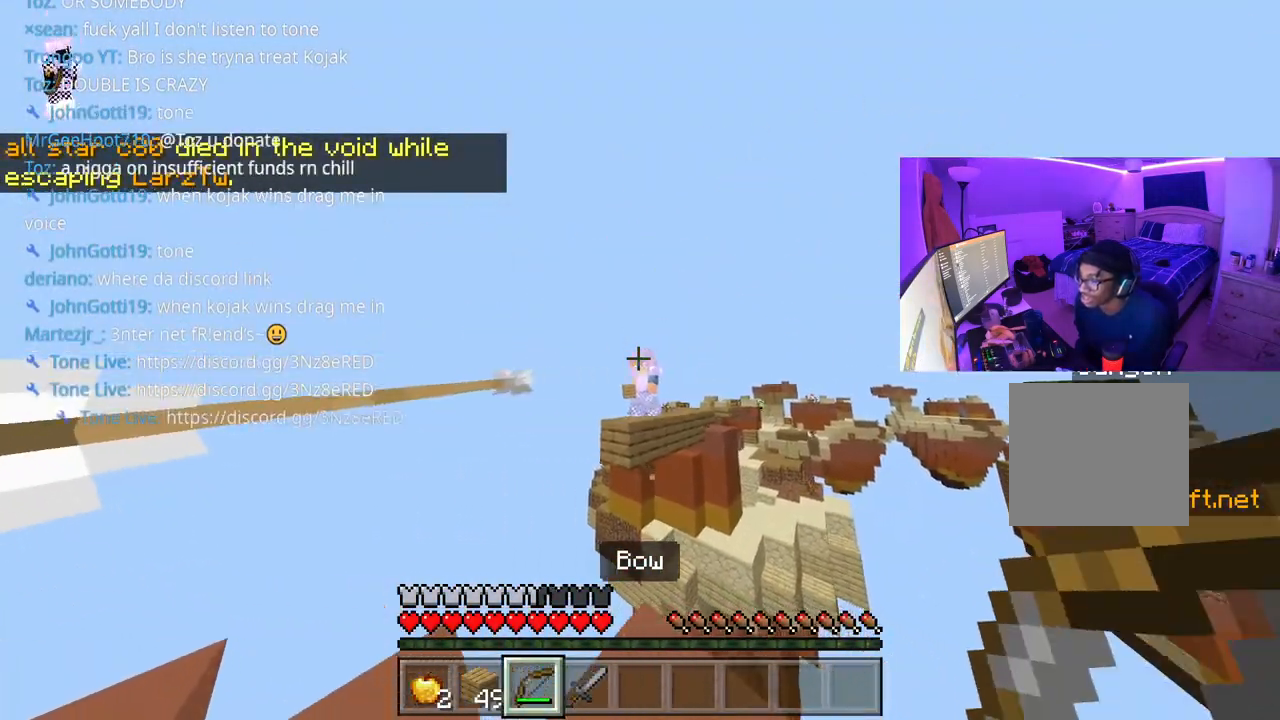
{"buttons": ["A"], "left_stick": "up", "right_stick": "center", "events": [[83, "left_stick", "up"], [433, "A", "down"]]}
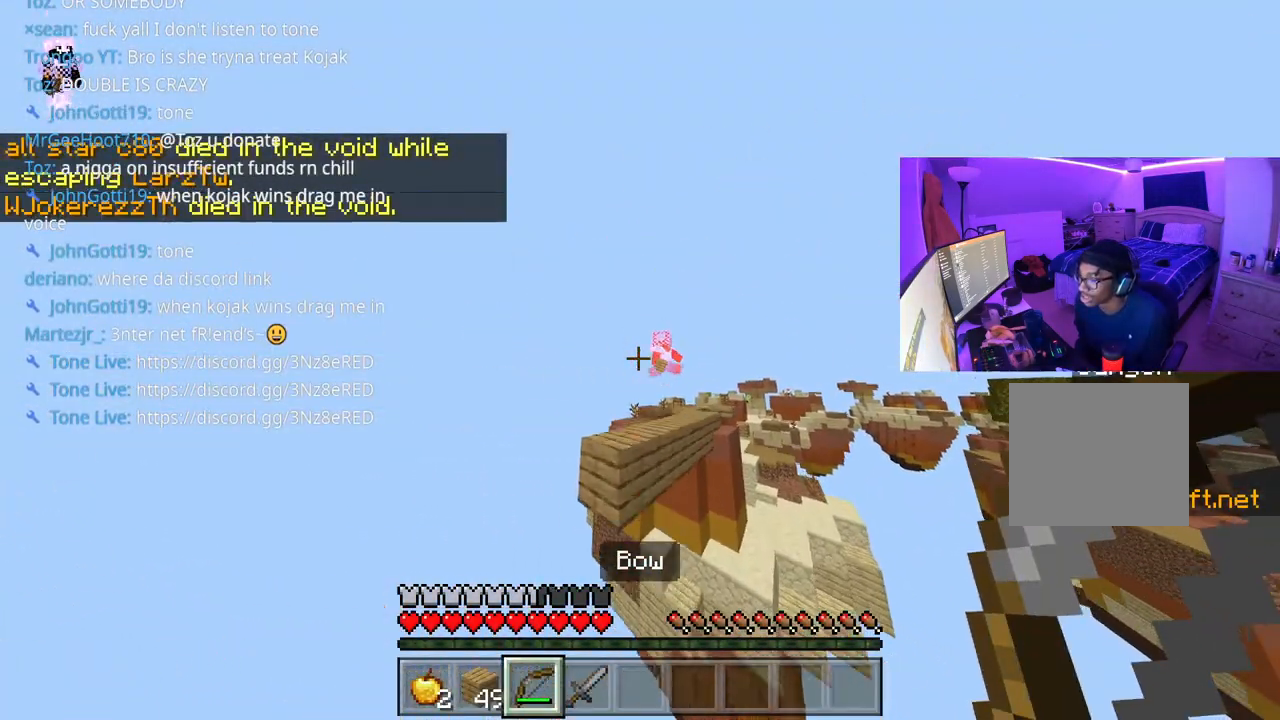
{"buttons": ["A"], "left_stick": "up", "right_stick": "center", "events": [[367, "right_stick", "down"], [500, "right_stick", "center"]]}
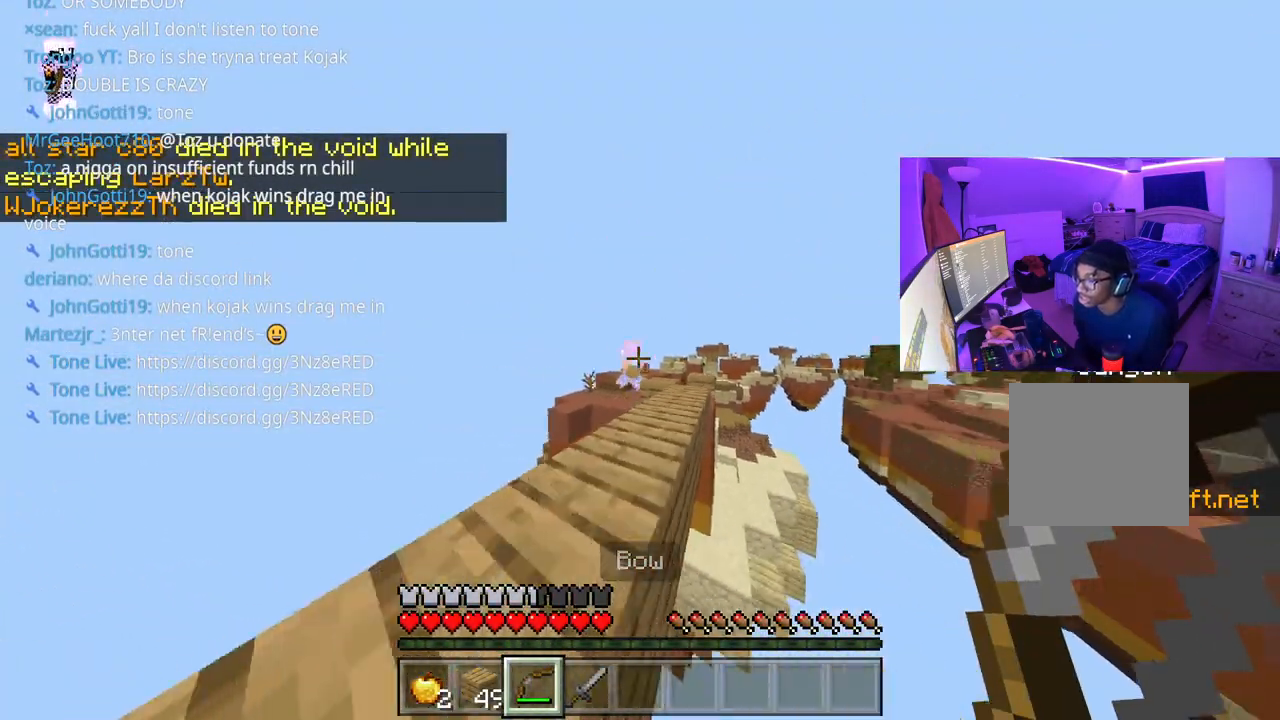
{"buttons": ["A"], "left_stick": "up-right", "right_stick": "center", "events": [[250, "right_stick", "down"], [350, "right_stick", "center"], [483, "left_stick", "up-right"]]}
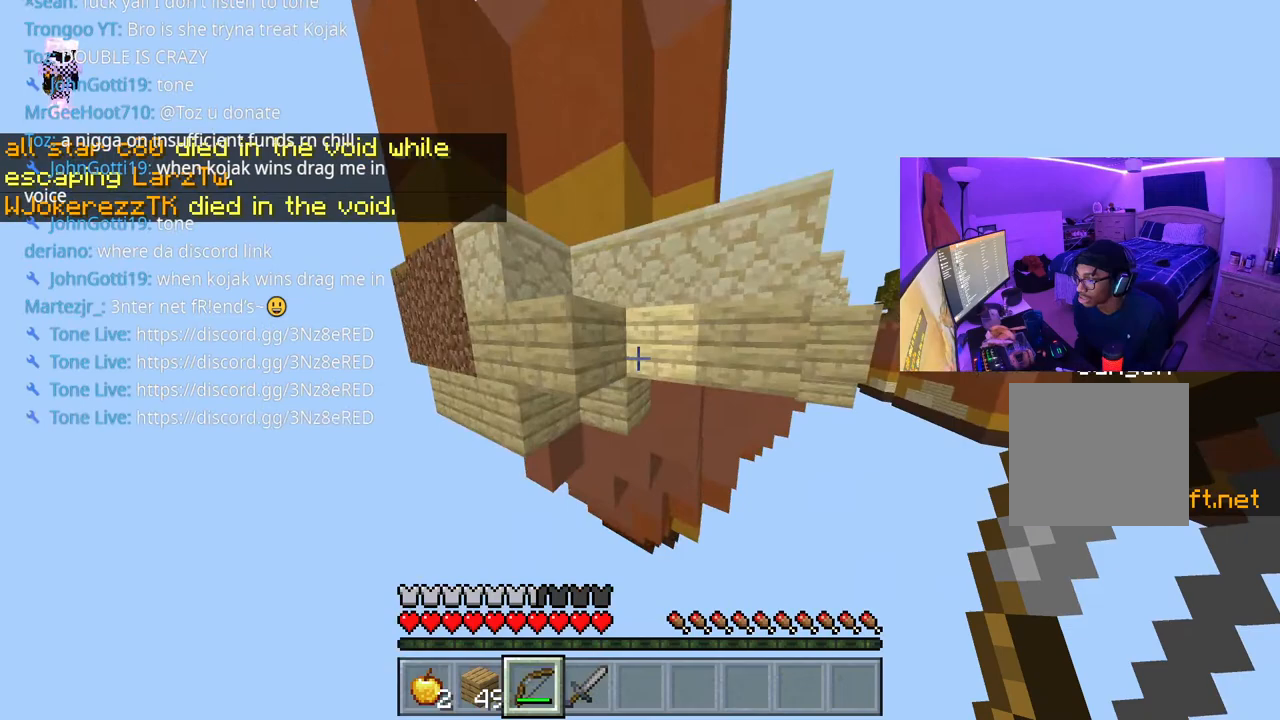
{"buttons": [], "left_stick": "up-right", "right_stick": "center", "events": [[50, "A", "up"]]}
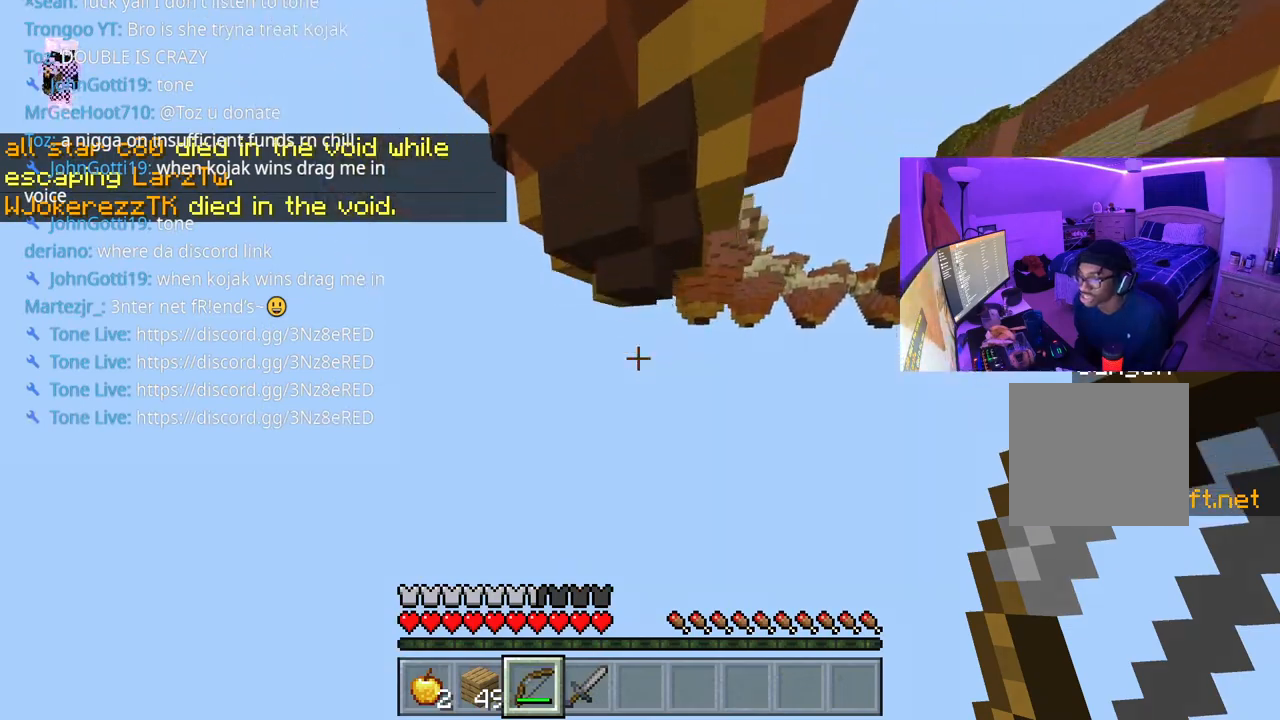
{"buttons": [], "left_stick": "up-right", "right_stick": "center", "events": []}
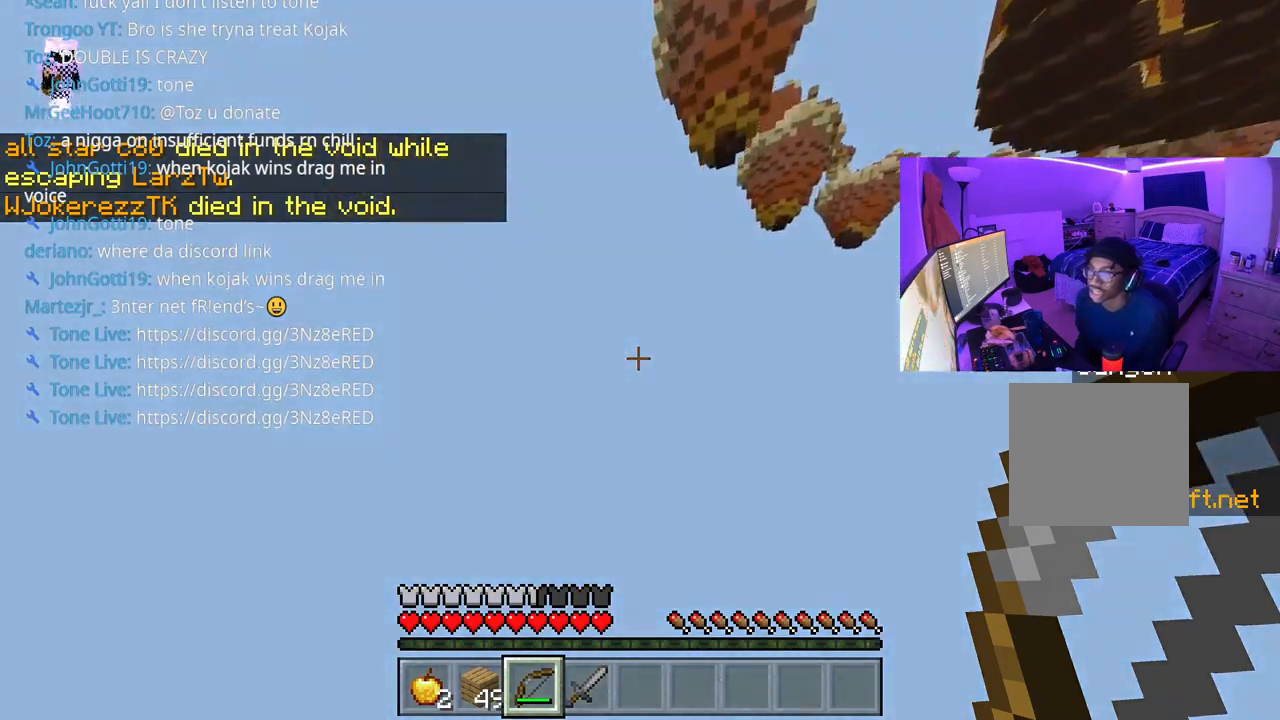
{"buttons": [], "left_stick": "center", "right_stick": "center", "events": [[17, "left_stick", "center"], [100, "right_stick", "down"], [183, "right_stick", "down-left"], [350, "right_stick", "center"]]}
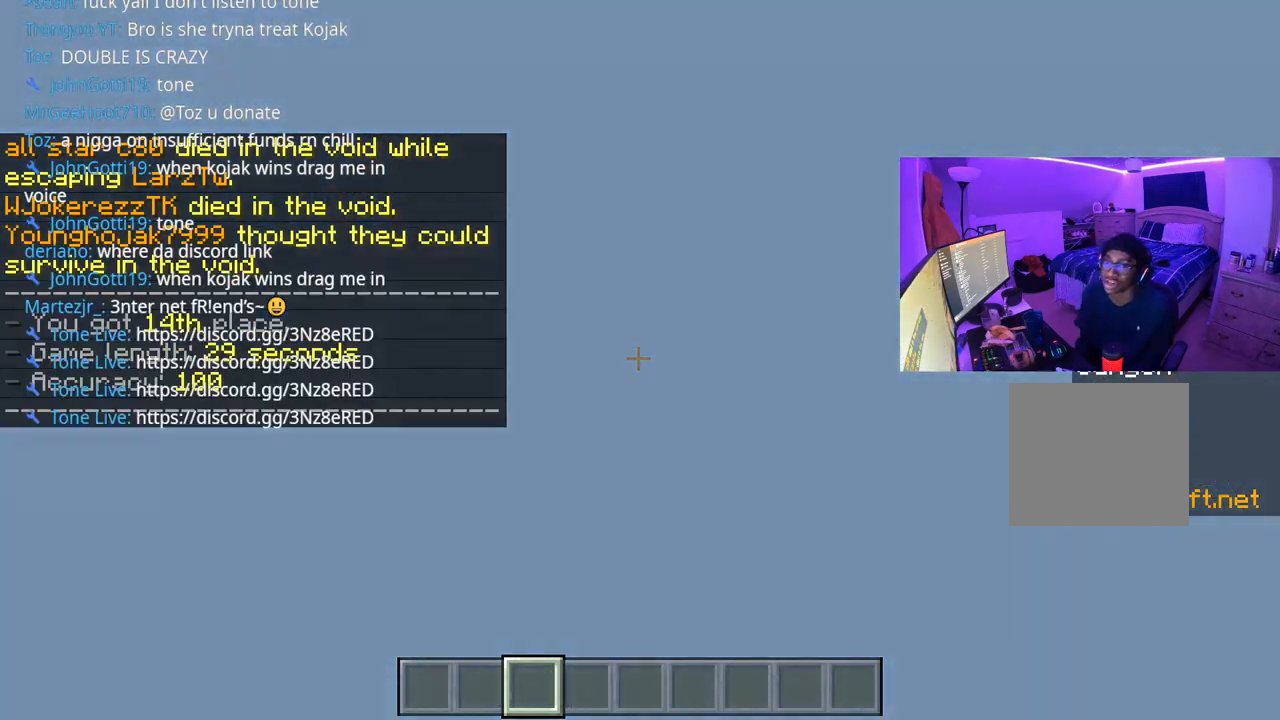
{"buttons": [], "left_stick": "center", "right_stick": "center", "events": [[300, "right_stick", "down"], [417, "right_stick", "center"]]}
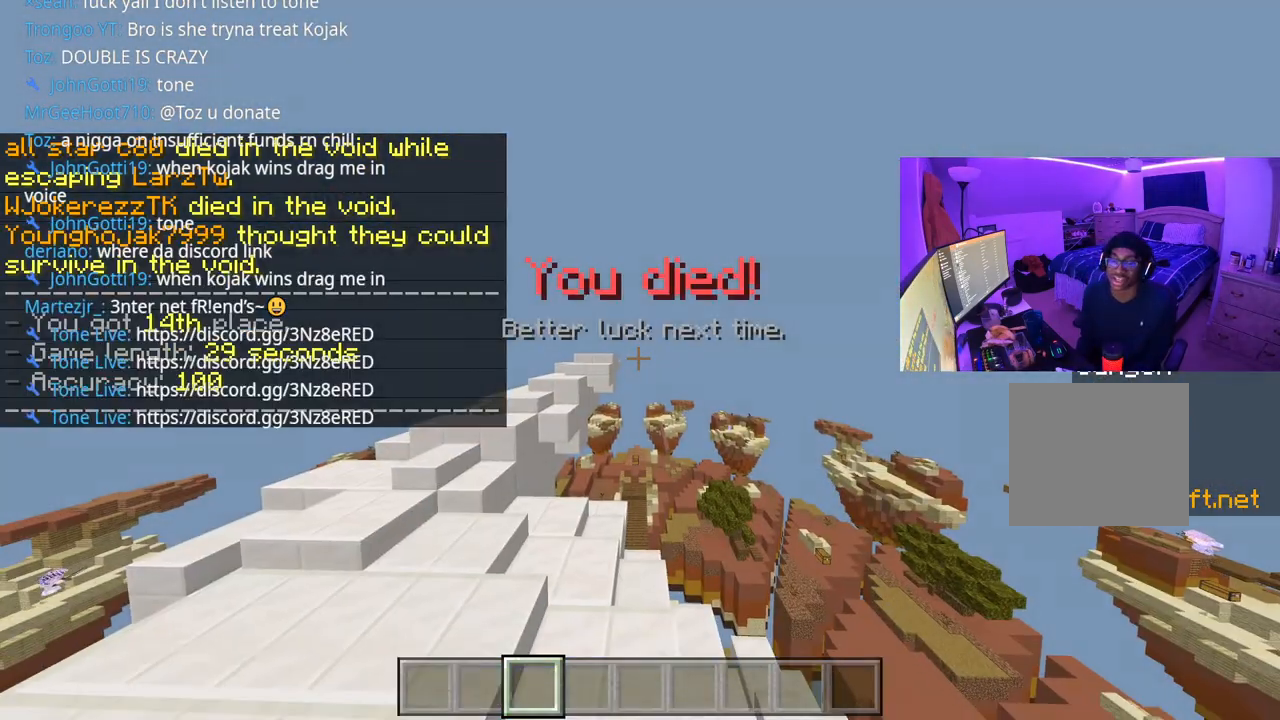
{"buttons": [], "left_stick": "center", "right_stick": "center", "events": []}
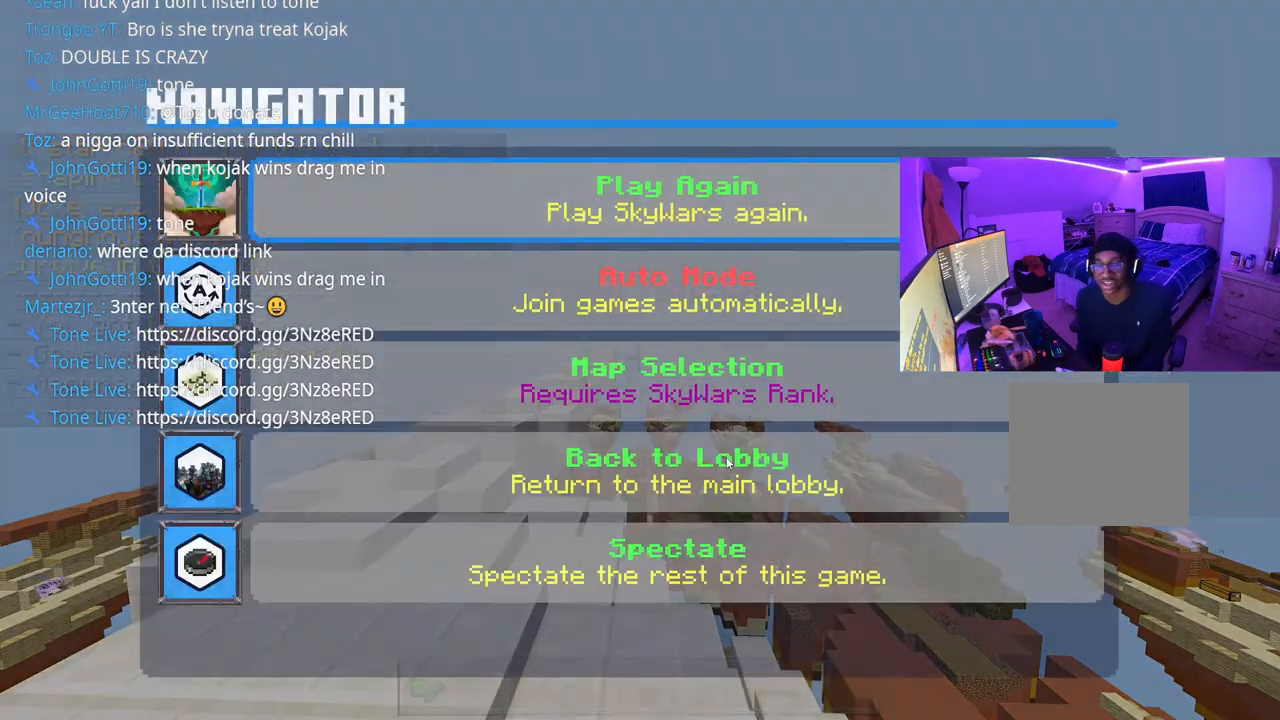
{"buttons": [], "left_stick": "center", "right_stick": "center", "events": []}
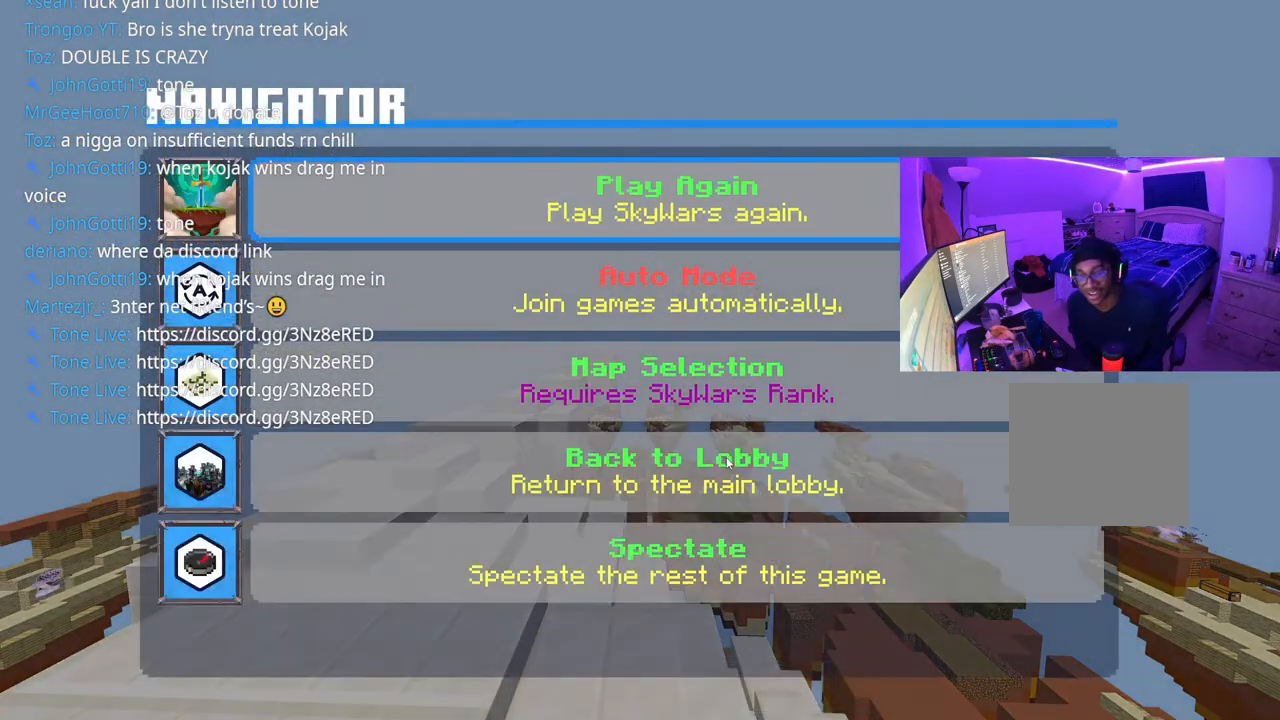
{"buttons": [], "left_stick": "center", "right_stick": "center", "events": []}
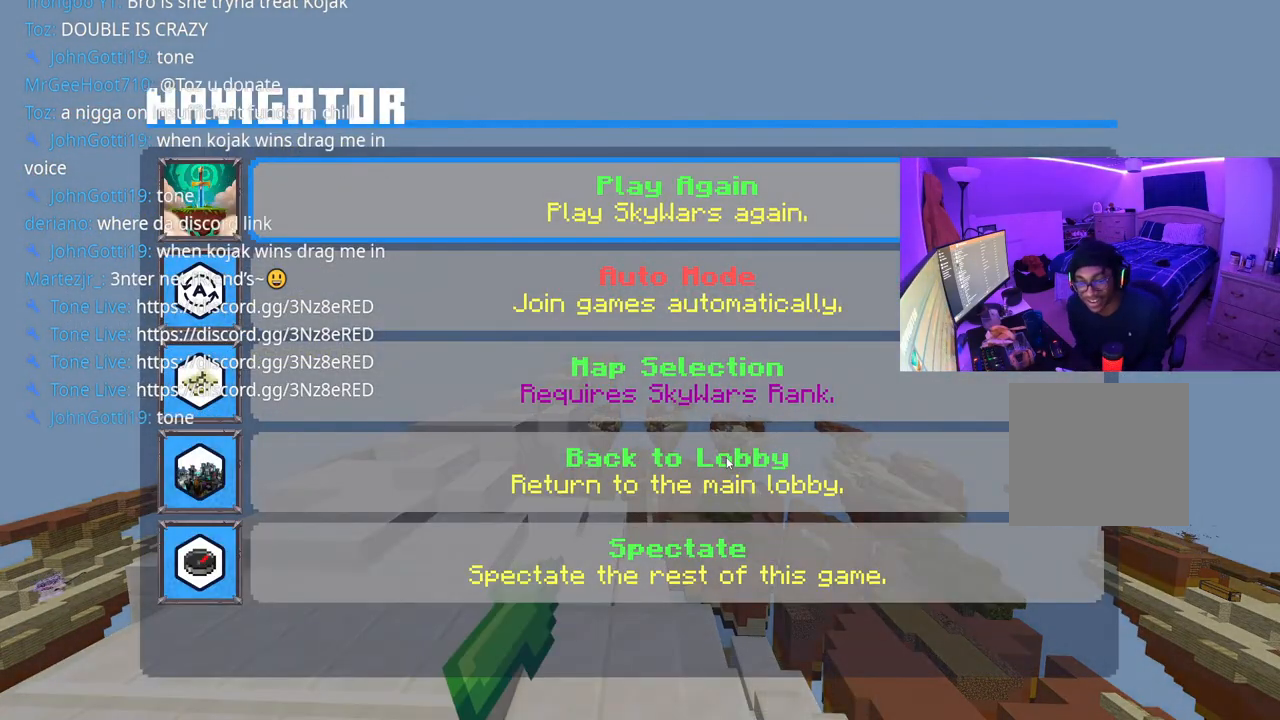
{"buttons": [], "left_stick": "center", "right_stick": "center", "events": []}
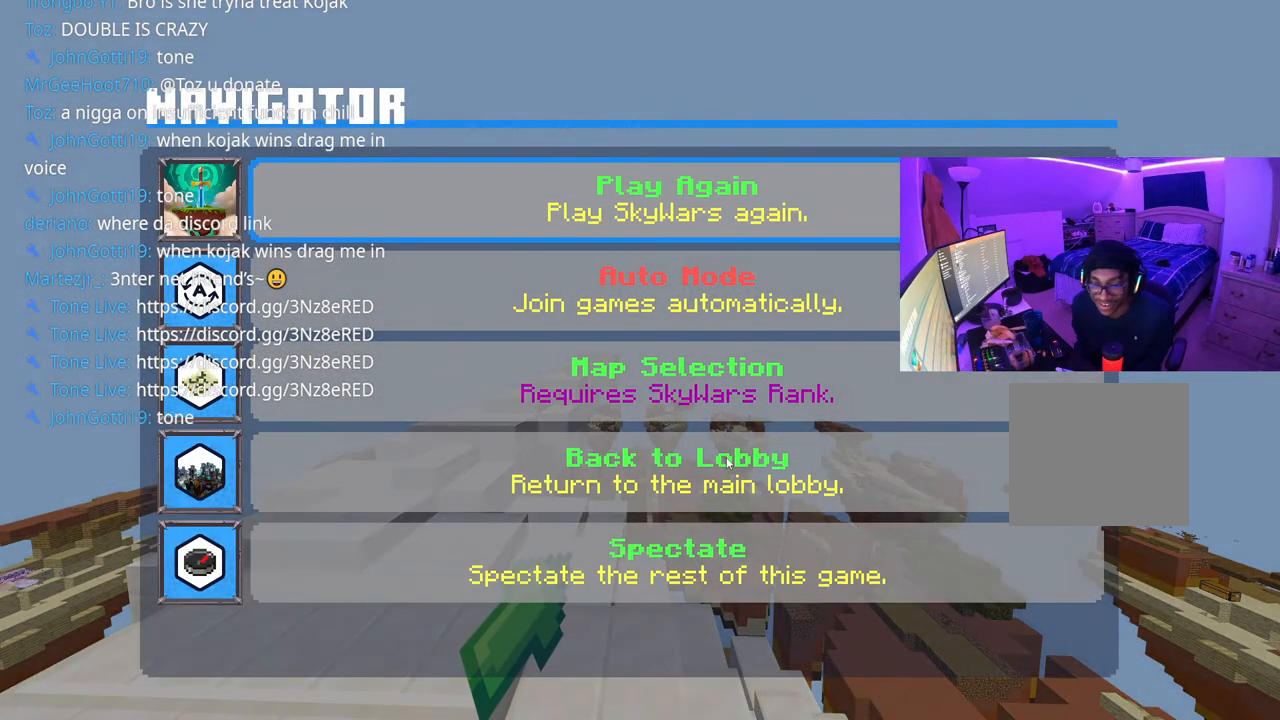
{"buttons": ["A"], "left_stick": "center", "right_stick": "center", "events": [[350, "A", "down"]]}
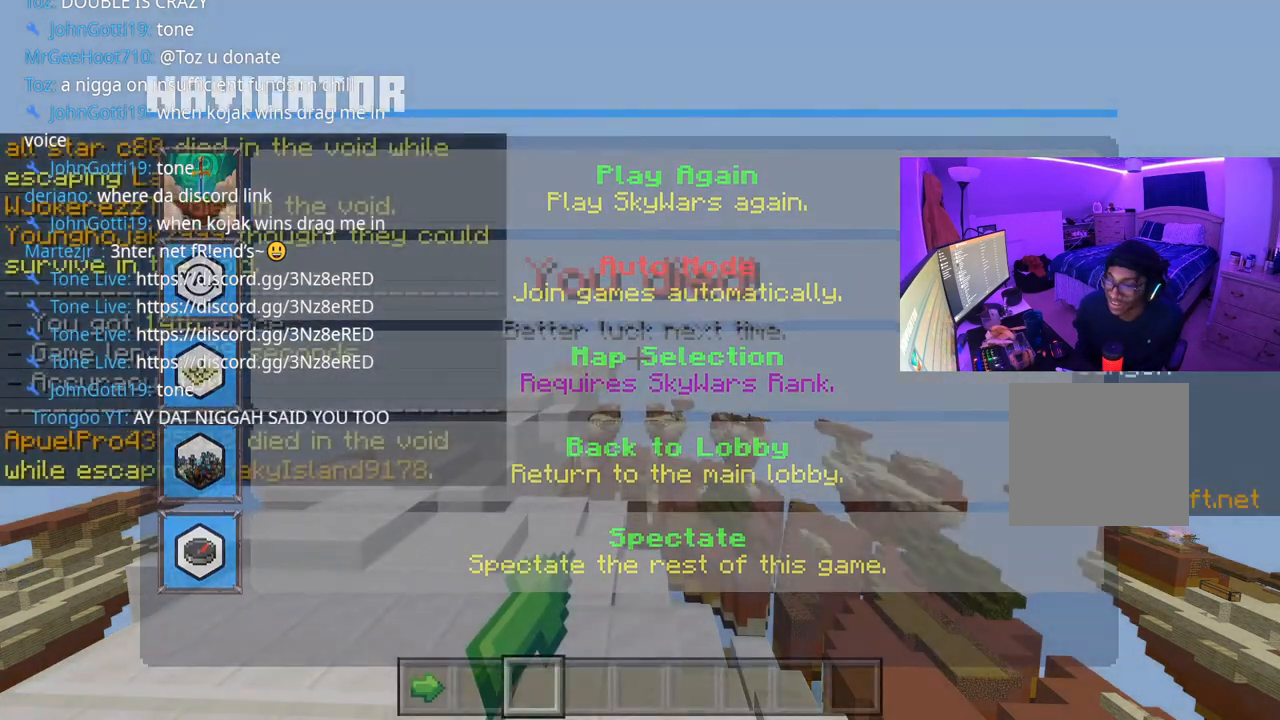
{"buttons": [], "left_stick": "center", "right_stick": "center", "events": [[67, "A", "up"]]}
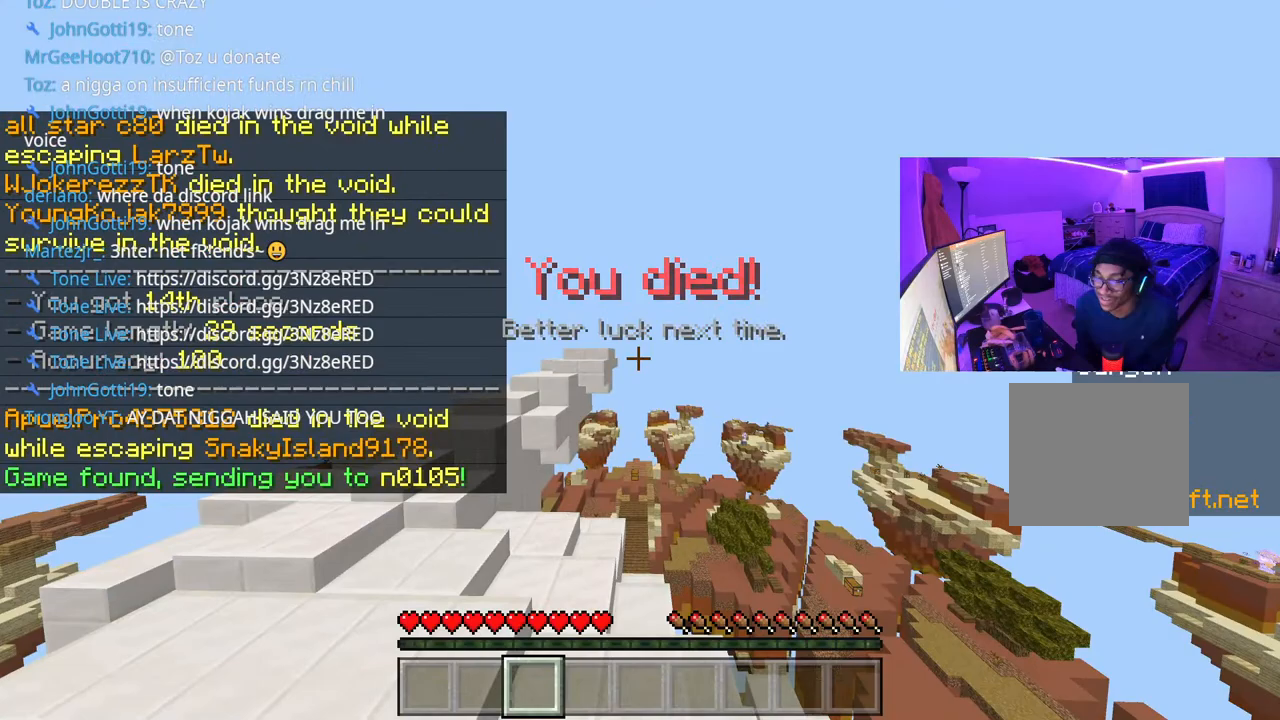
{"buttons": [], "left_stick": "center", "right_stick": "center", "events": []}
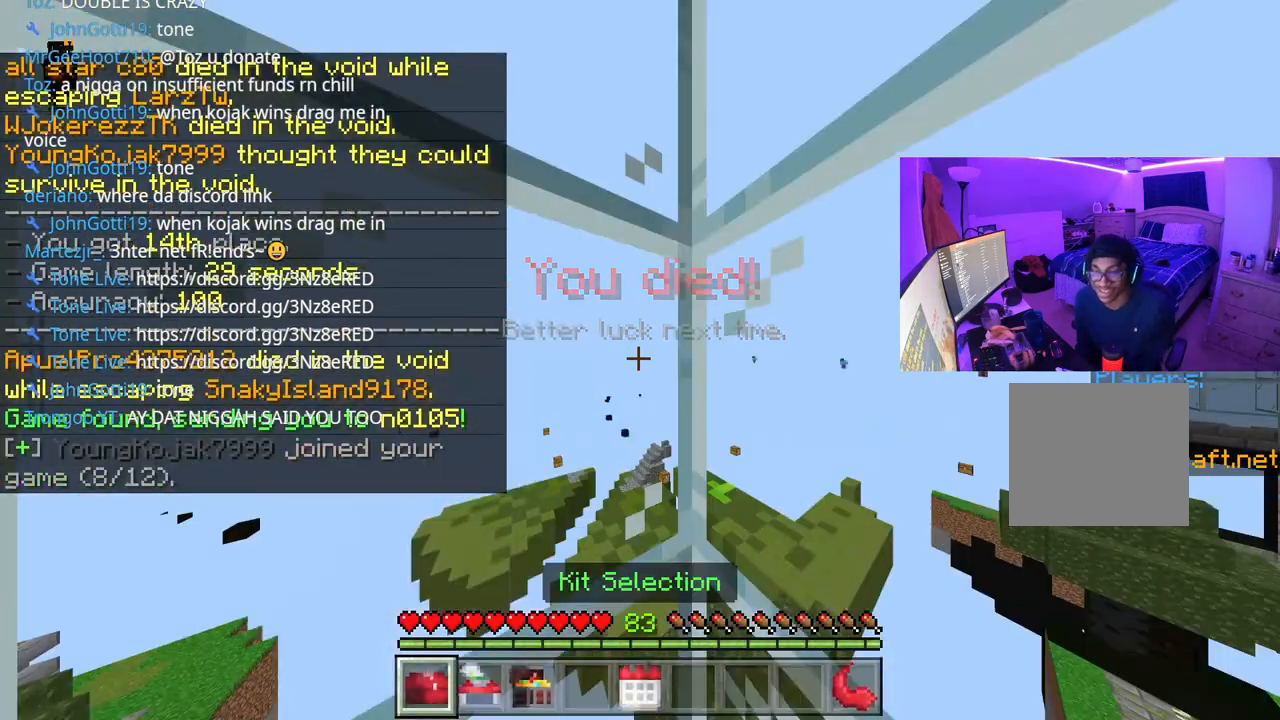
{"buttons": [], "left_stick": "center", "right_stick": "down-left", "events": [[400, "R1", "down"], [483, "R1", "up"], [500, "right_stick", "down-left"]]}
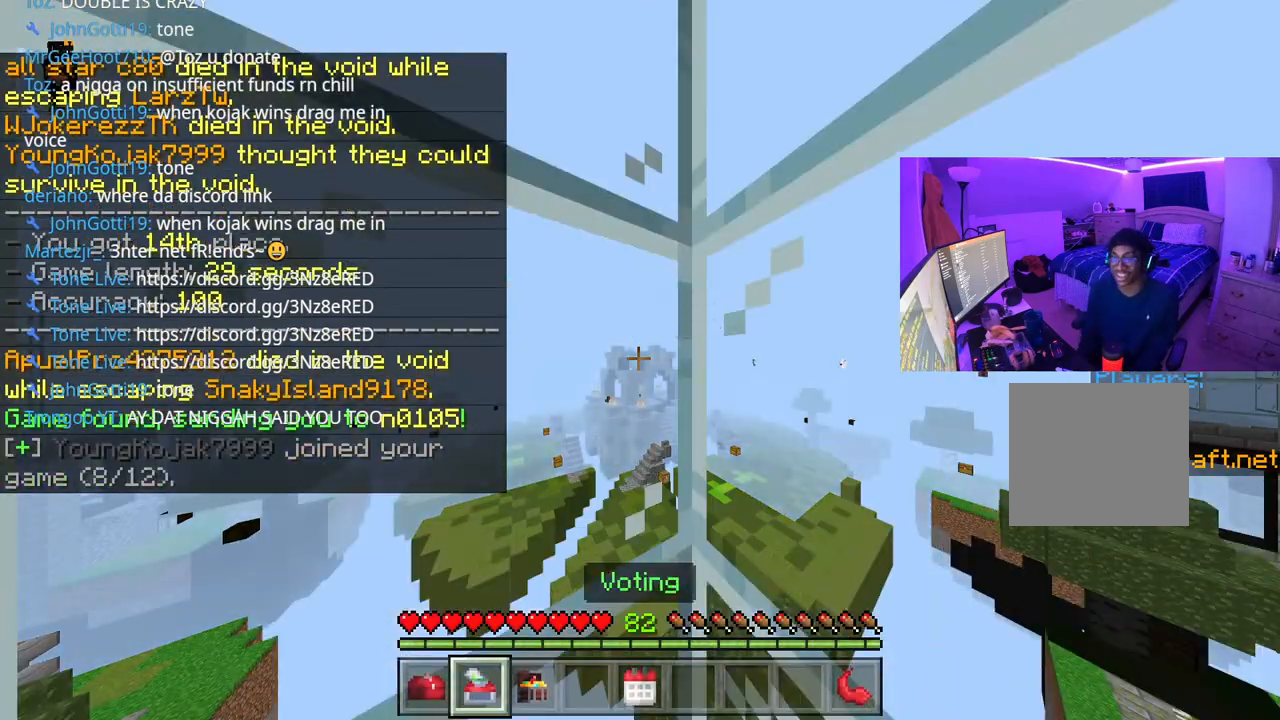
{"buttons": [], "left_stick": "center", "right_stick": "down-left", "events": [[83, "R1", "down"], [183, "R1", "up"], [317, "R1", "down"], [450, "R1", "up"]]}
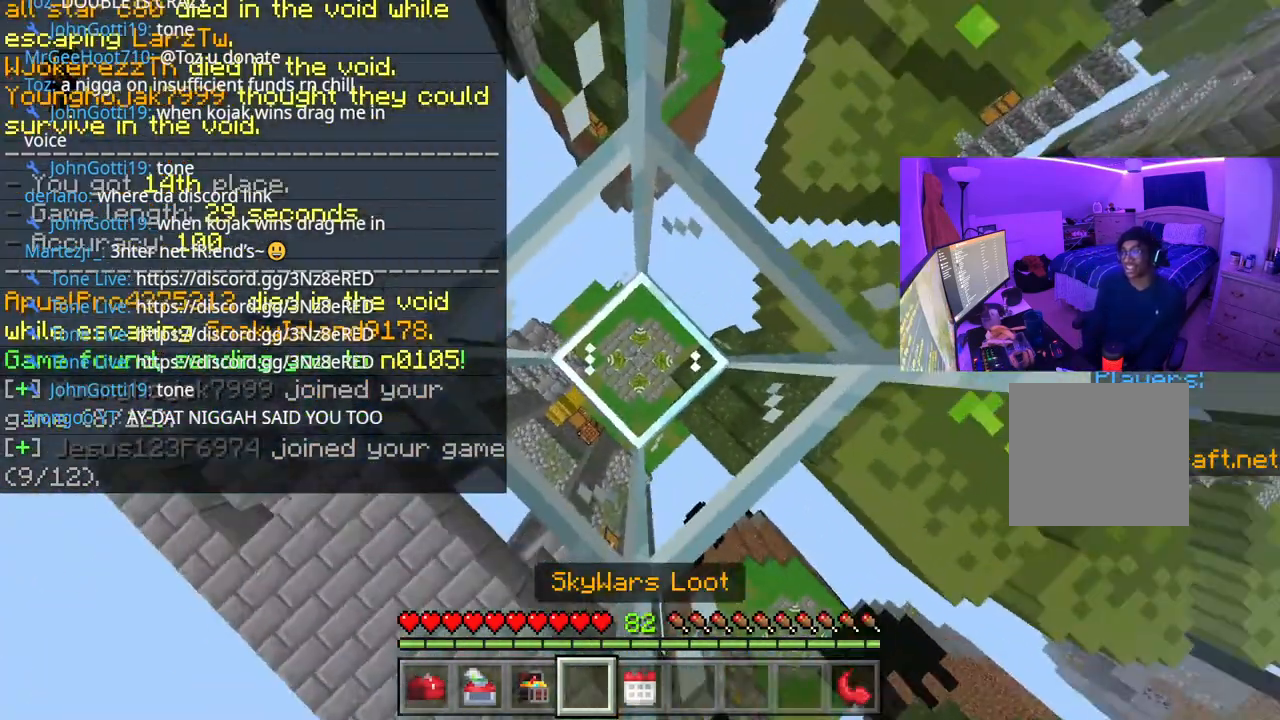
{"buttons": ["DPAD_UP"], "left_stick": "center", "right_stick": "center", "events": [[167, "right_stick", "center"], [217, "DPAD_UP", "down"], [350, "DPAD_UP", "up"], [433, "DPAD_UP", "down"]]}
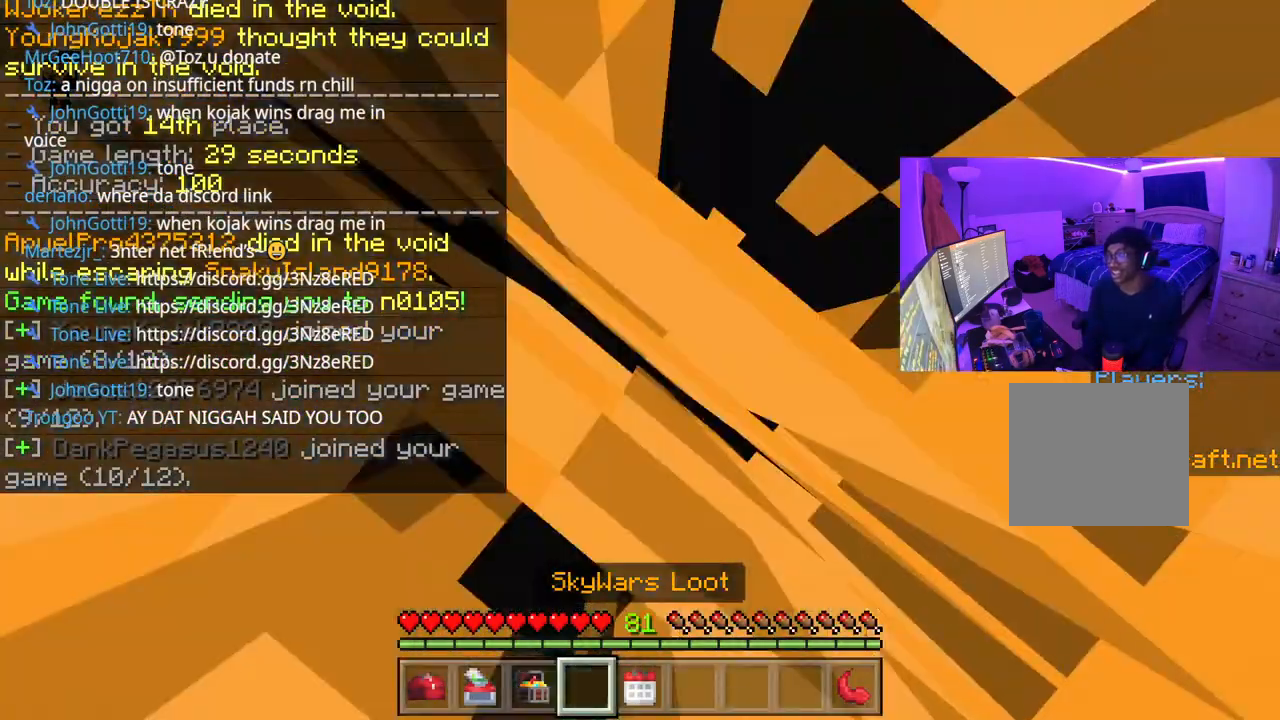
{"buttons": [], "left_stick": "center", "right_stick": "center", "events": [[83, "DPAD_UP", "up"], [233, "DPAD_UP", "down"], [383, "DPAD_UP", "up"]]}